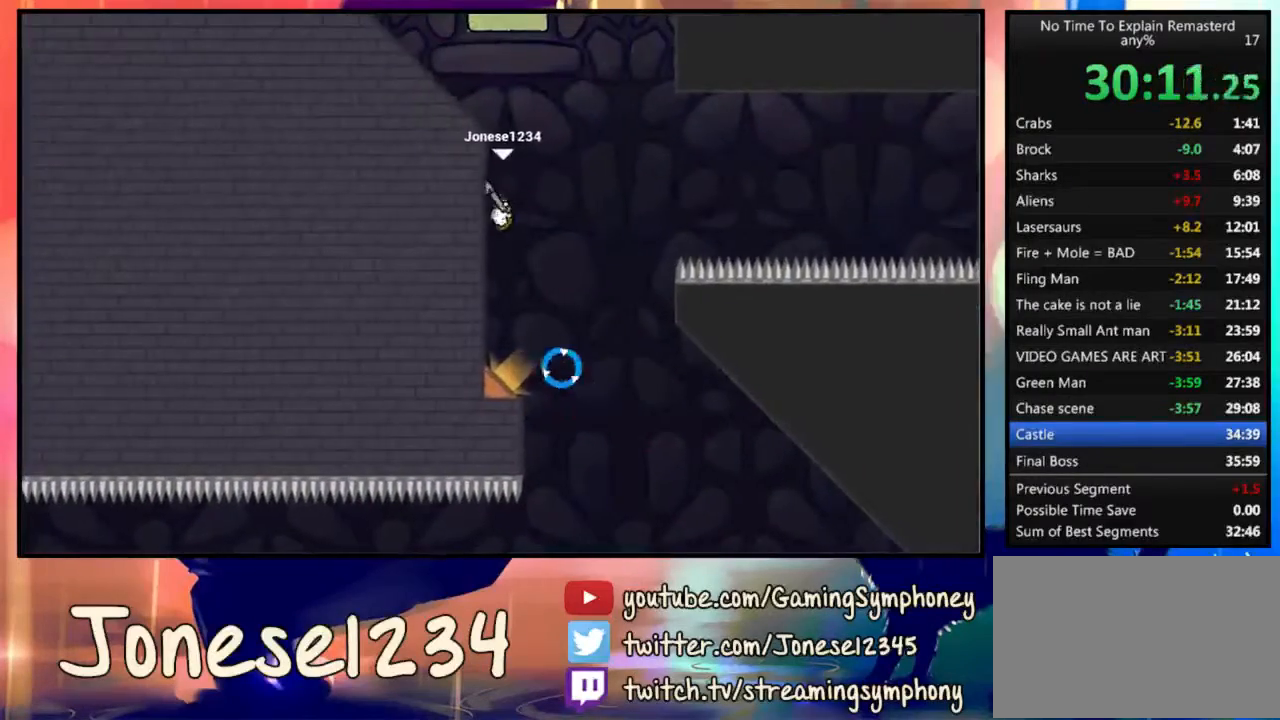
Gameplay with keyboard and mouse; each line is a JSON object with the keys and mouse buttons held at the frame after it. "events" lists presses ("down") and releases ("up") of "1", "2", "3", "4", "5", "a", "alt", "c", "ctrl", "d", "e", "f", "q", "r", "s", "shift", "space", "tab", "v", "w", "x", "z", "mouse_left", "mouse_wheel" and "mouse_right" between this image and that frame as [ms after this image, input, new state], when the widget could be followed in between. "mouse_left", "mouse_wheel", "mouse_right" = the "left", "wheel", "right" buttons of the "mouse" list. No other keys are recorded. "wheel" means that the mouse wheel is clicked or scrolled. Mouse movement is not recorded.
{"keys": [], "mouse": [], "events": []}
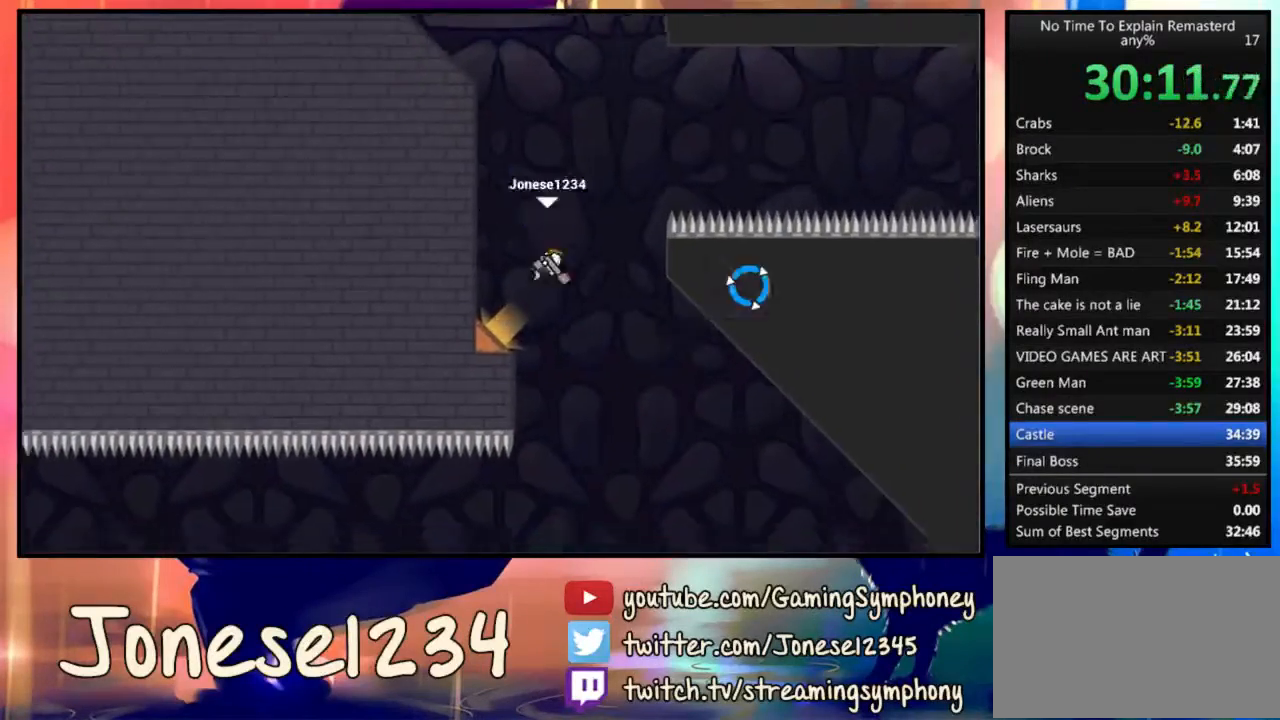
{"keys": [], "mouse": [], "events": []}
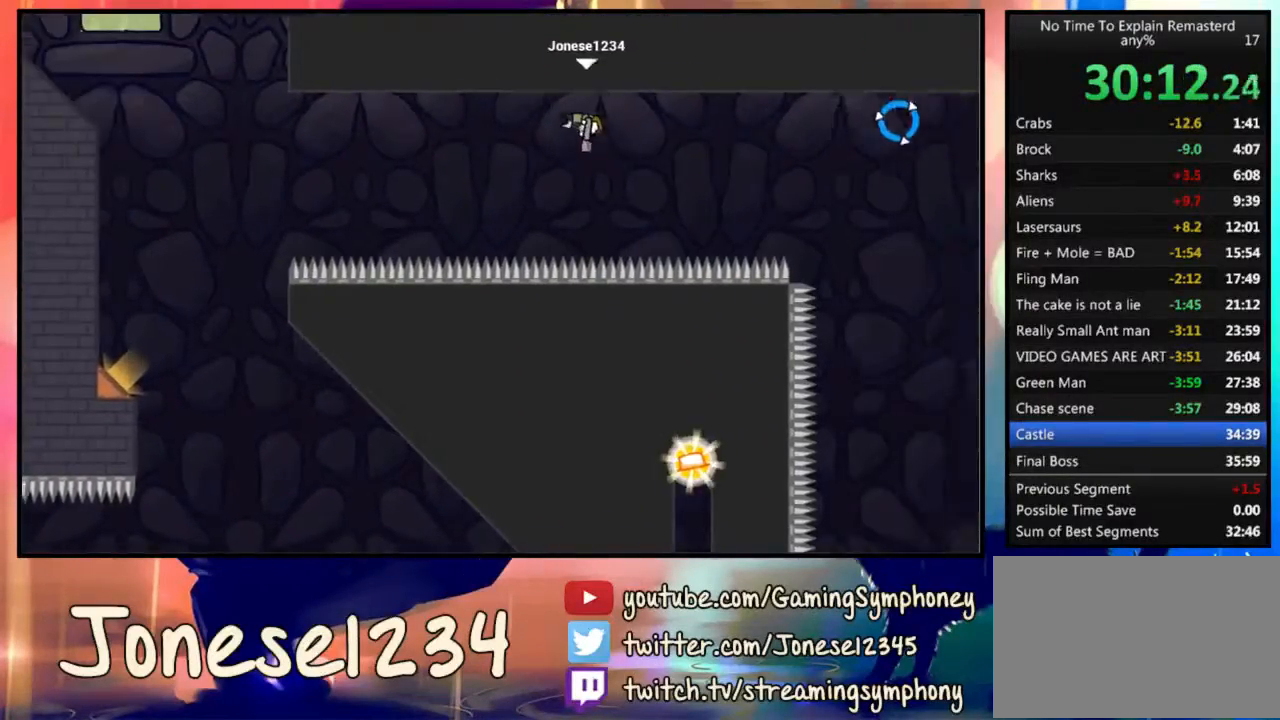
{"keys": [], "mouse": ["left"], "events": [[200, "mouse_left", "down"], [333, "a", "down"], [500, "a", "up"]]}
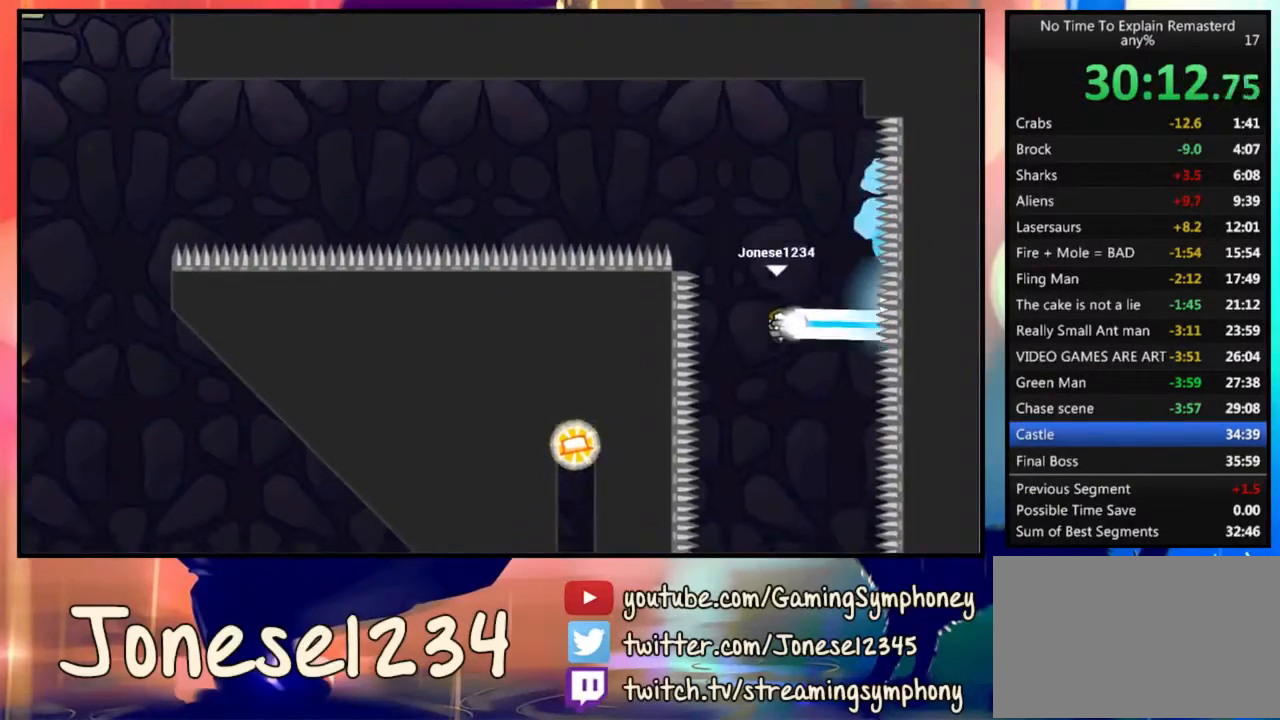
{"keys": [], "mouse": [], "events": [[100, "a", "down"], [133, "a", "up"], [233, "a", "down"], [300, "mouse_left", "up"], [333, "a", "up"]]}
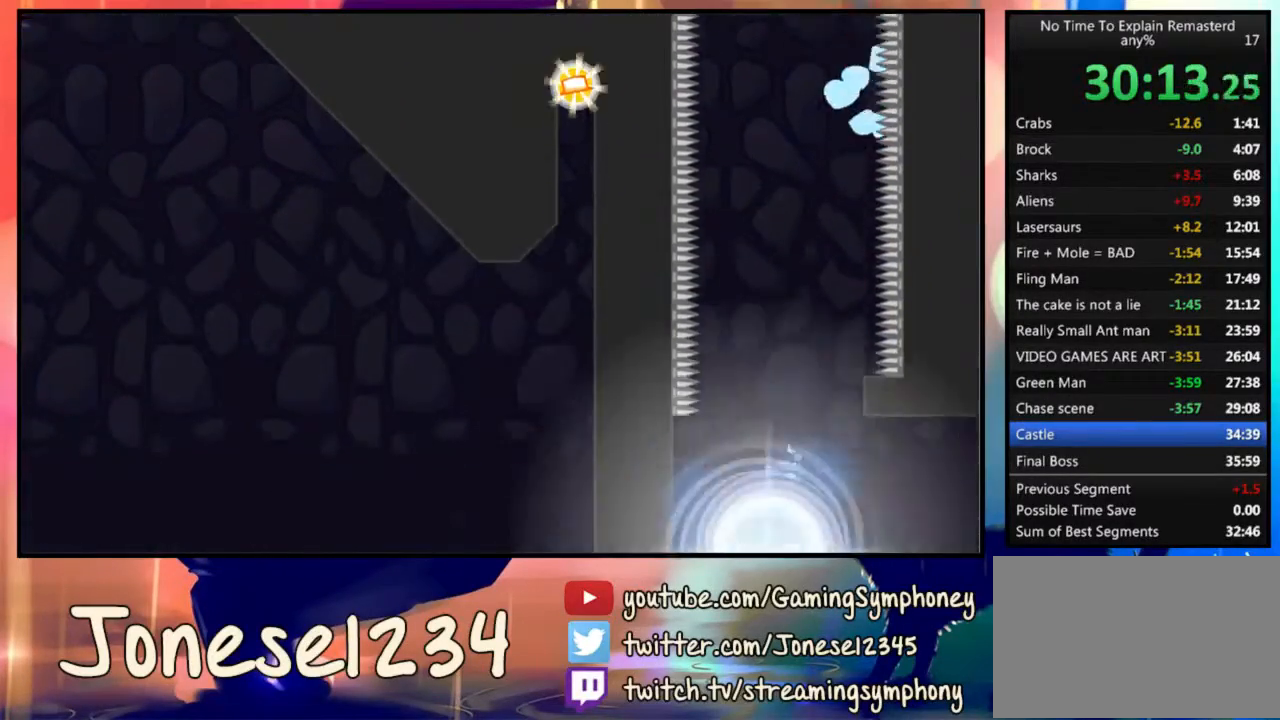
{"keys": [], "mouse": [], "events": []}
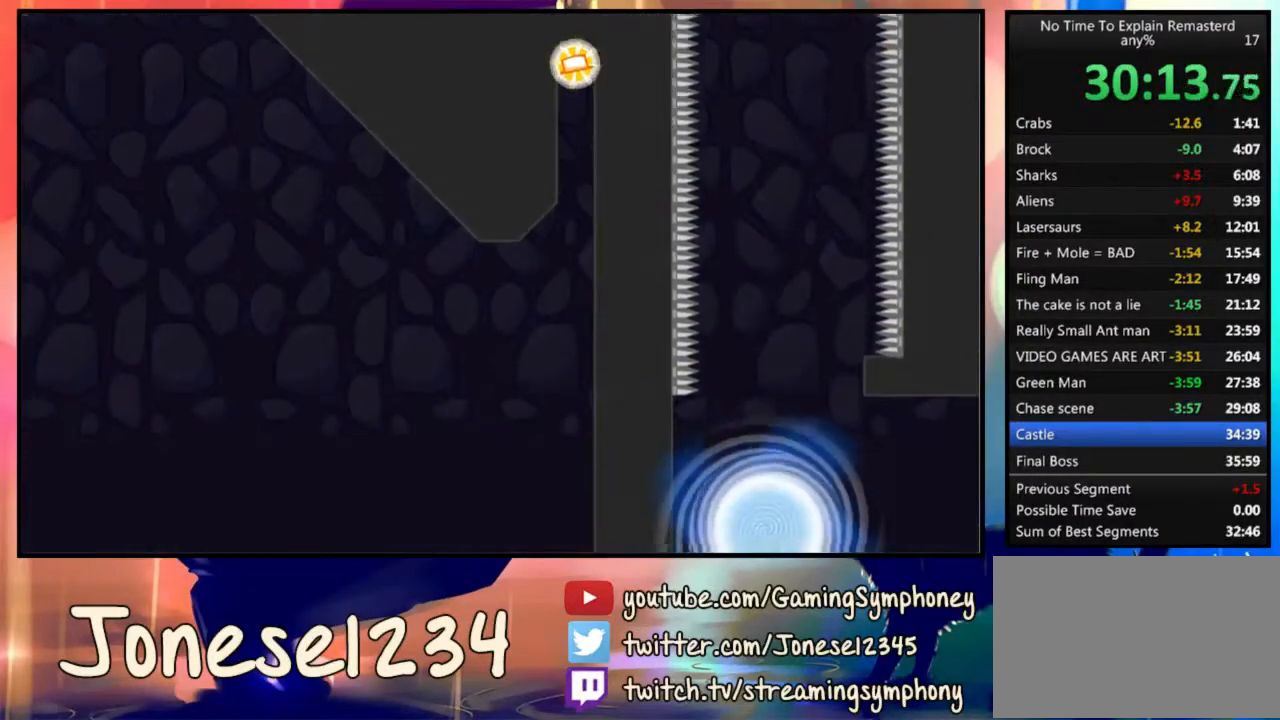
{"keys": [], "mouse": [], "events": []}
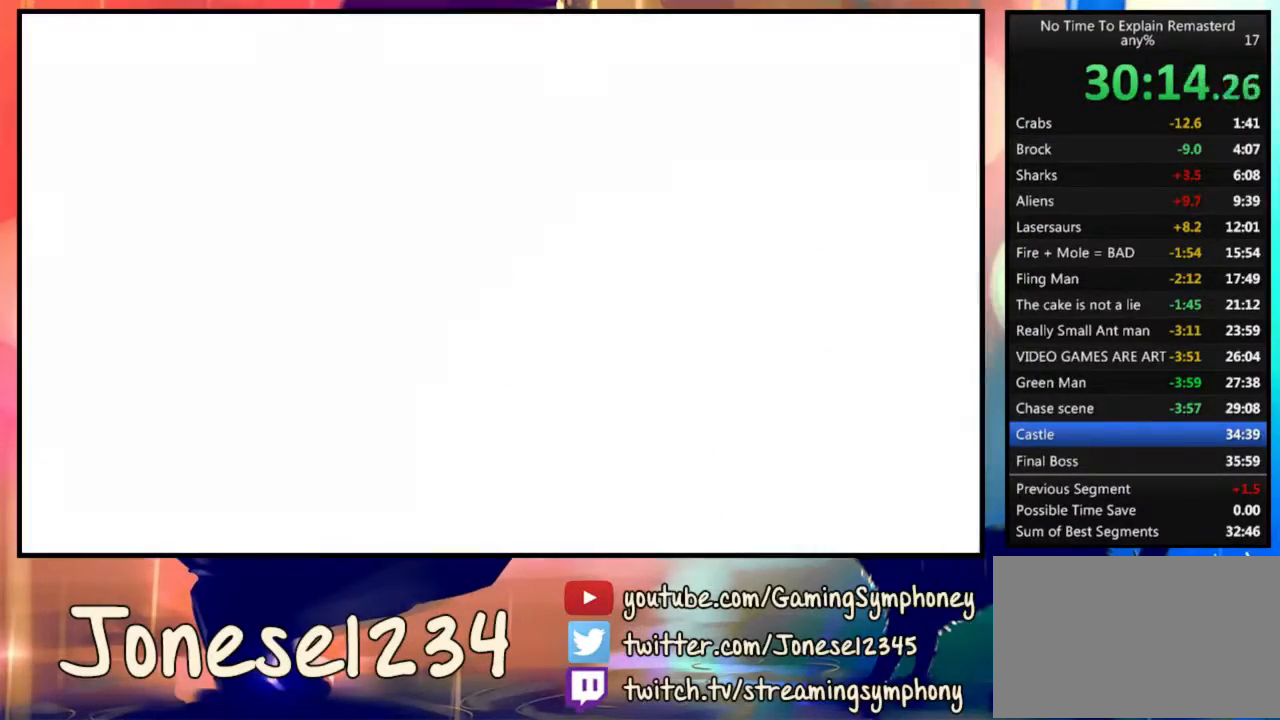
{"keys": [], "mouse": [], "events": []}
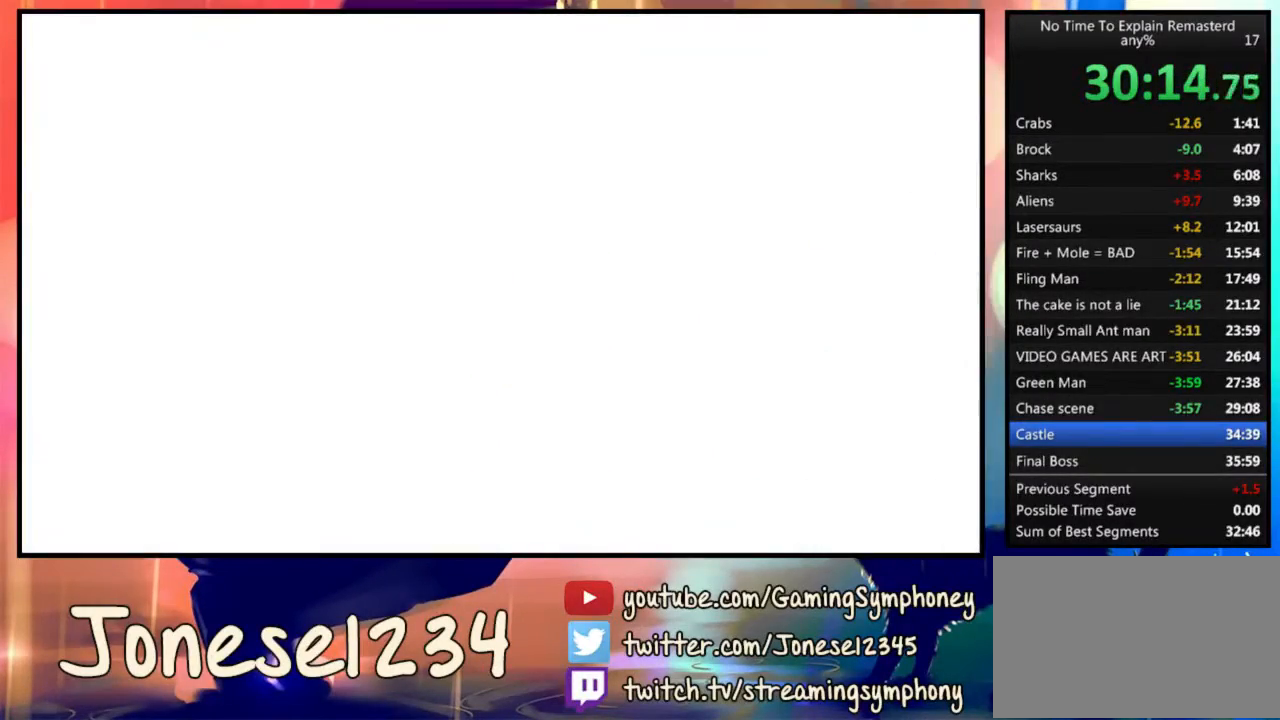
{"keys": [], "mouse": [], "events": []}
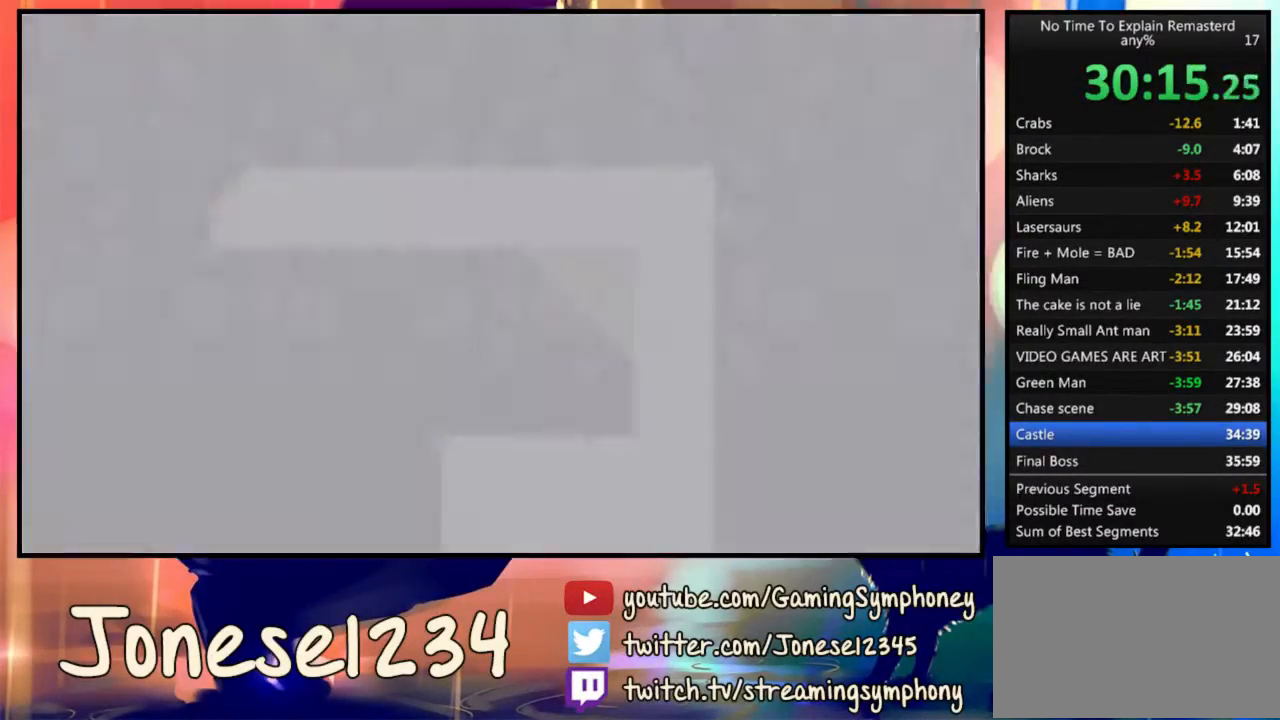
{"keys": [], "mouse": [], "events": []}
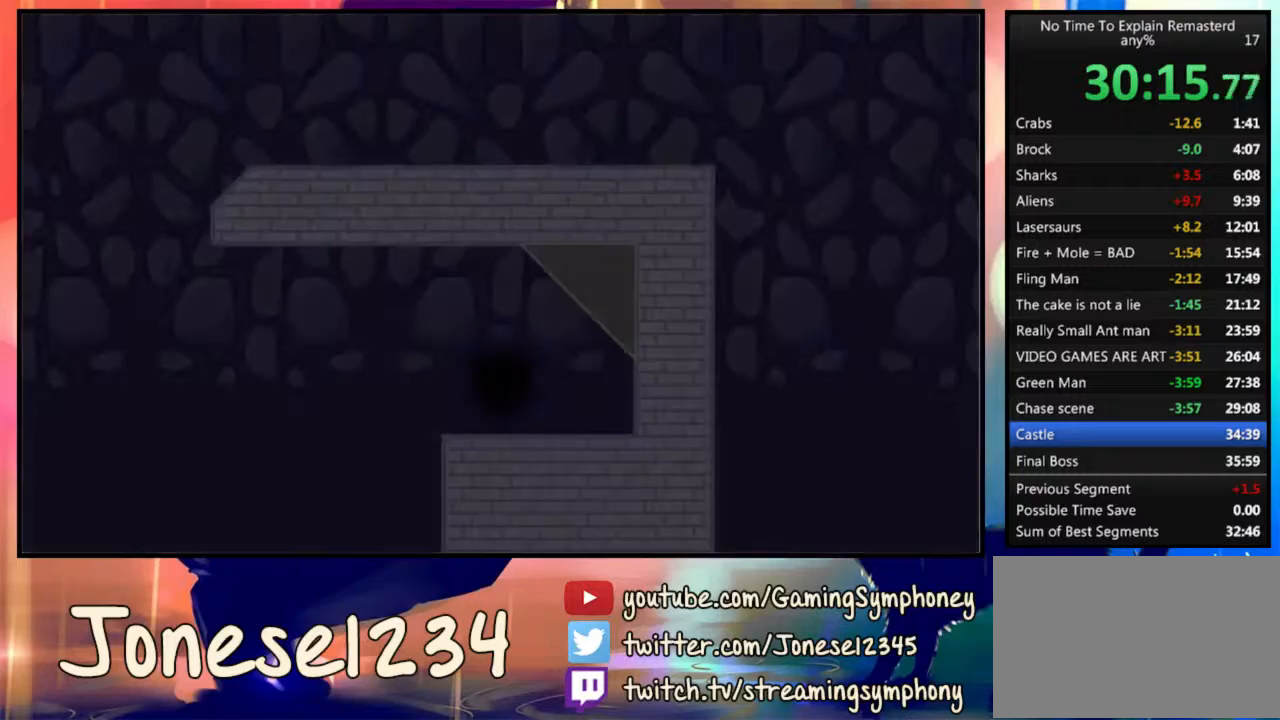
{"keys": [], "mouse": [], "events": []}
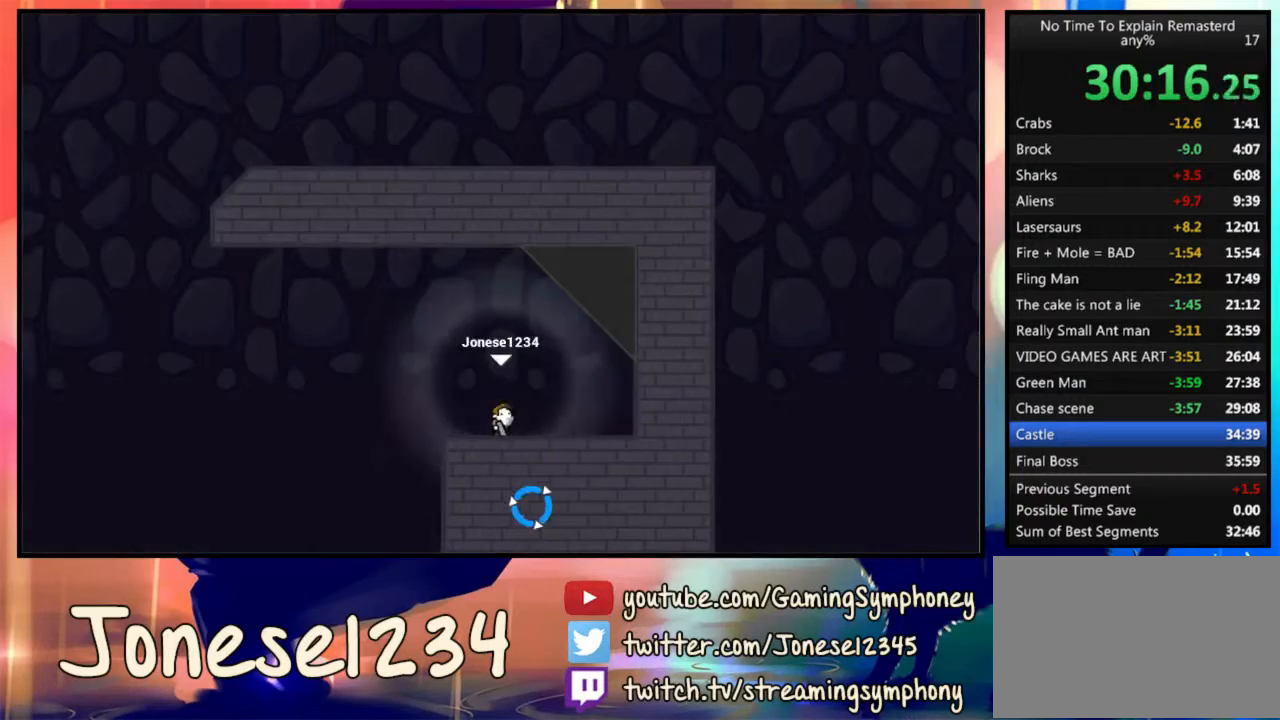
{"keys": ["a"], "mouse": ["left"], "events": [[133, "a", "down"], [133, "mouse_left", "down"]]}
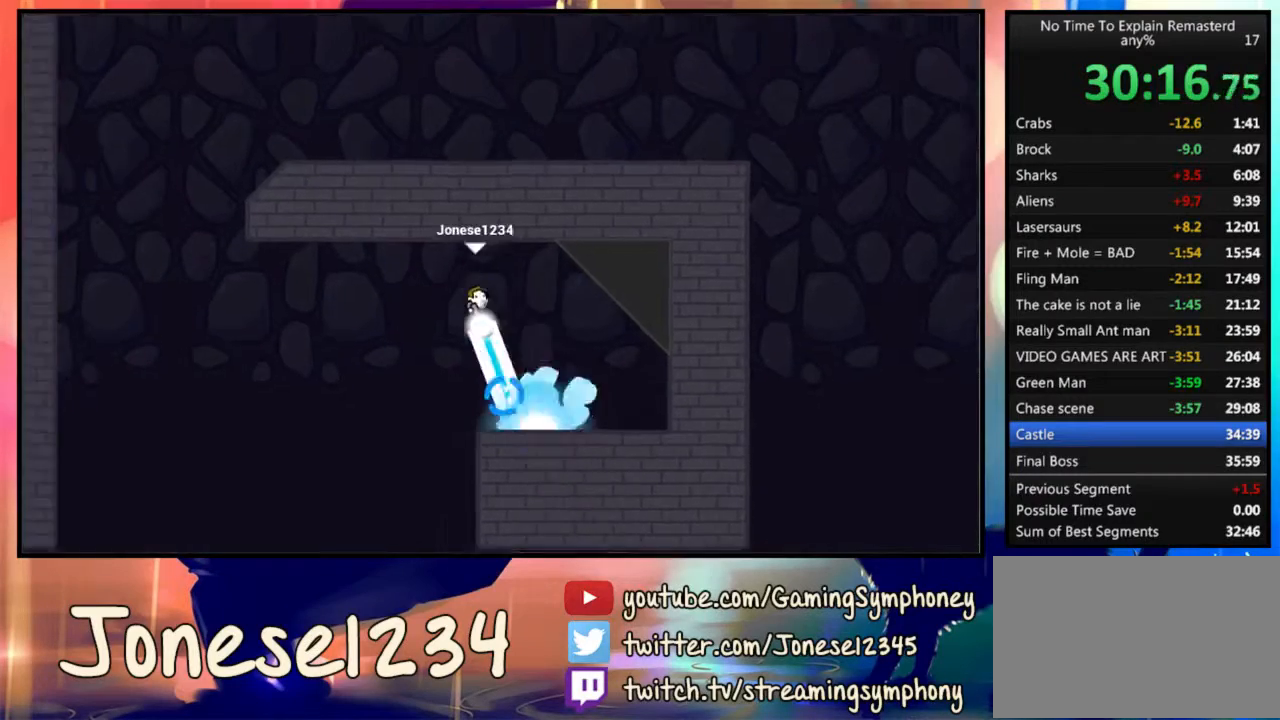
{"keys": ["a"], "mouse": [], "events": [[33, "mouse_left", "up"]]}
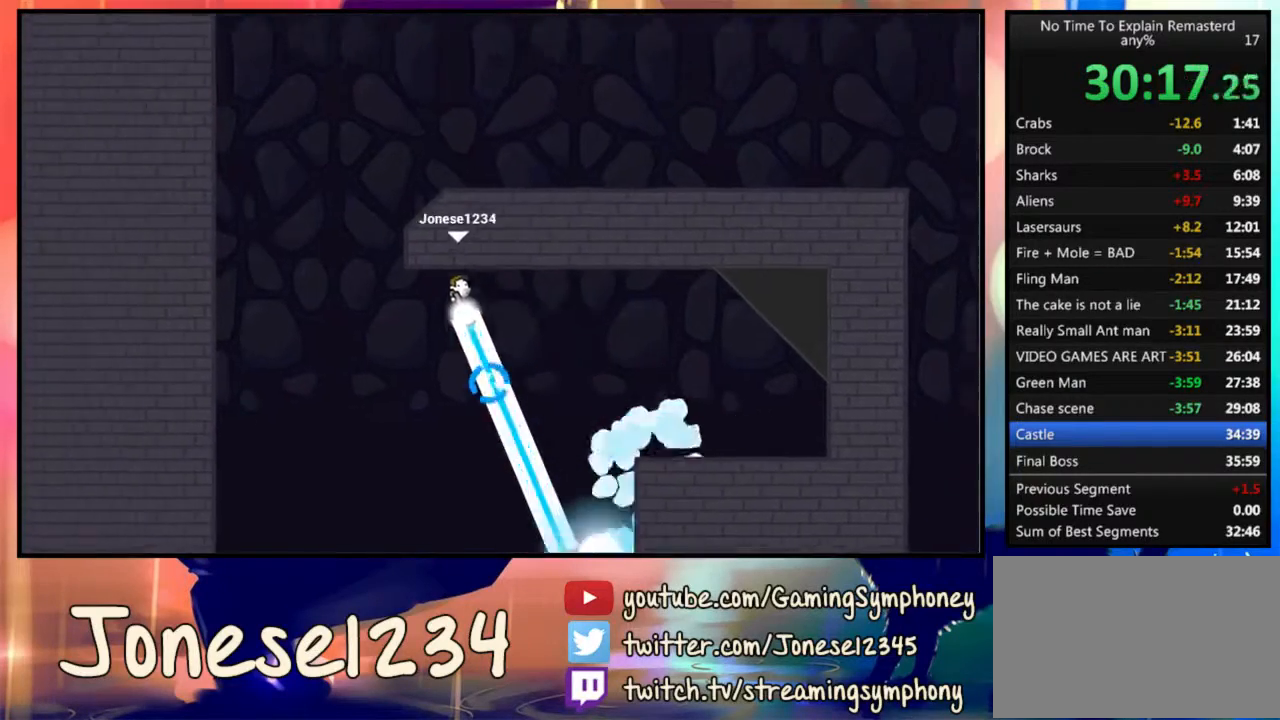
{"keys": ["d"], "mouse": [], "events": [[200, "a", "up"], [233, "d", "down"], [267, "mouse_right", "down"], [367, "mouse_right", "up"]]}
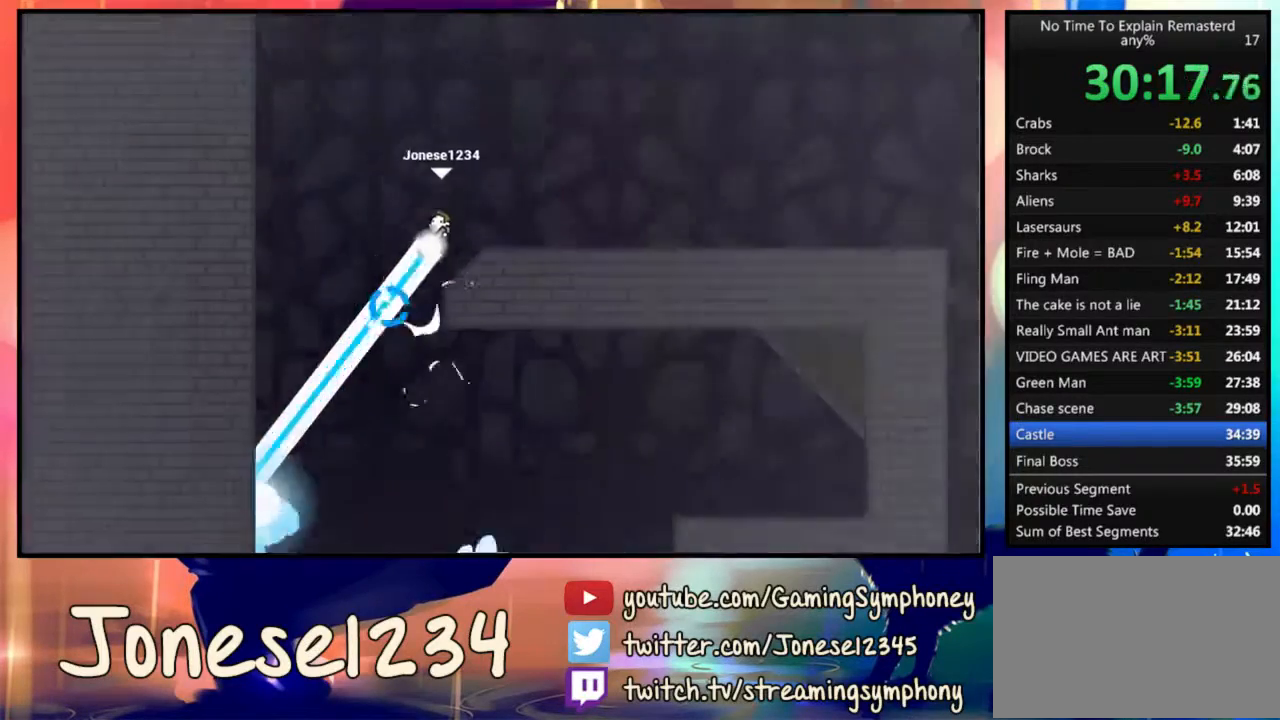
{"keys": [], "mouse": [], "events": [[300, "d", "up"], [333, "d", "down"], [467, "d", "up"]]}
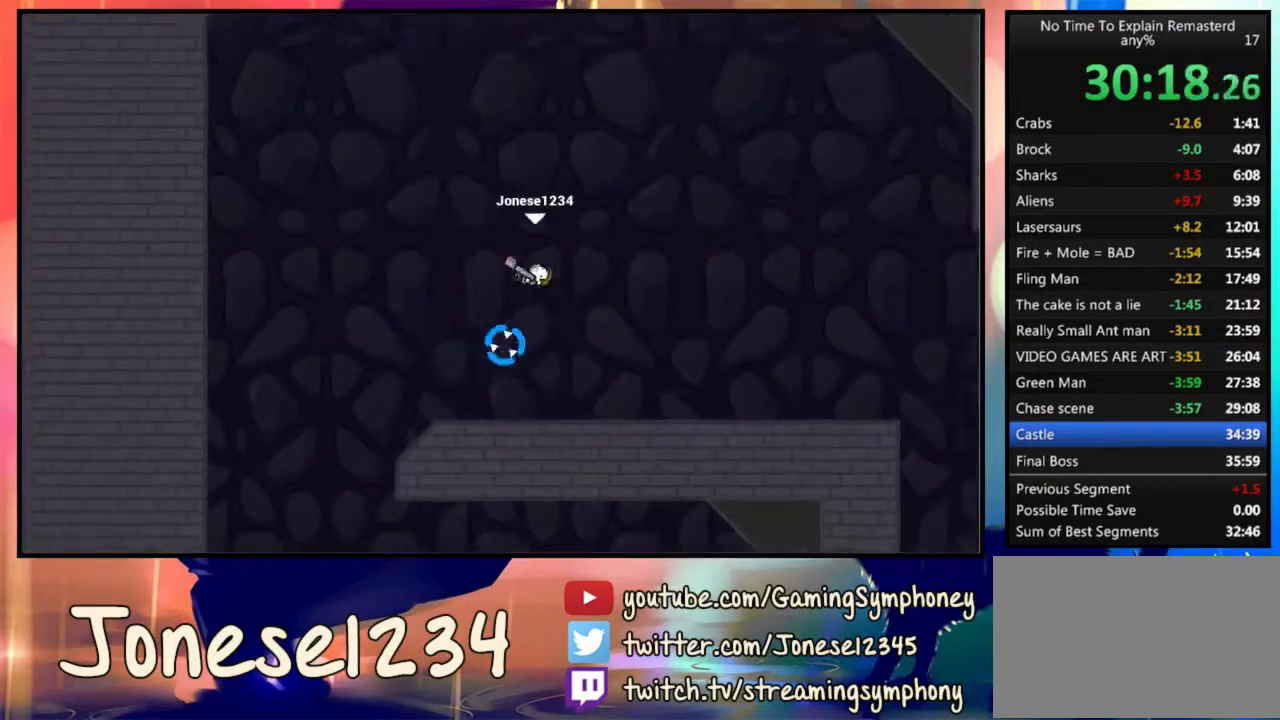
{"keys": ["d"], "mouse": [], "events": [[100, "d", "down"]]}
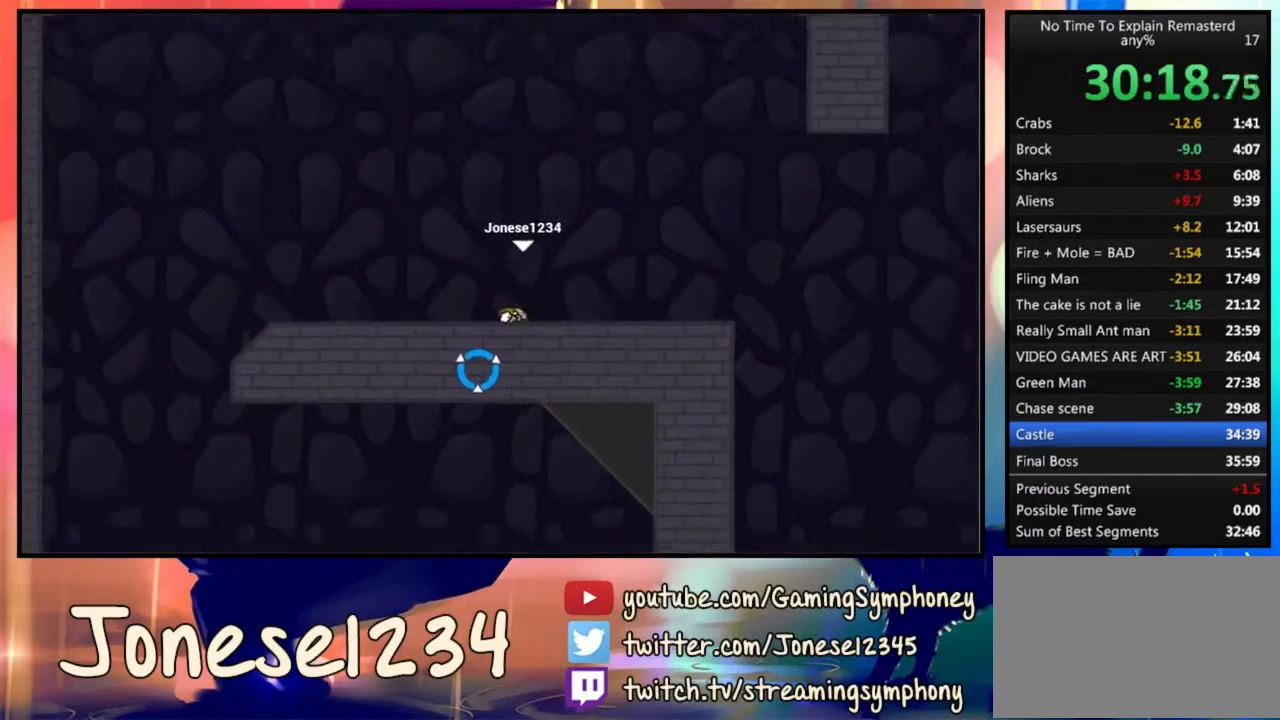
{"keys": ["d"], "mouse": [], "events": []}
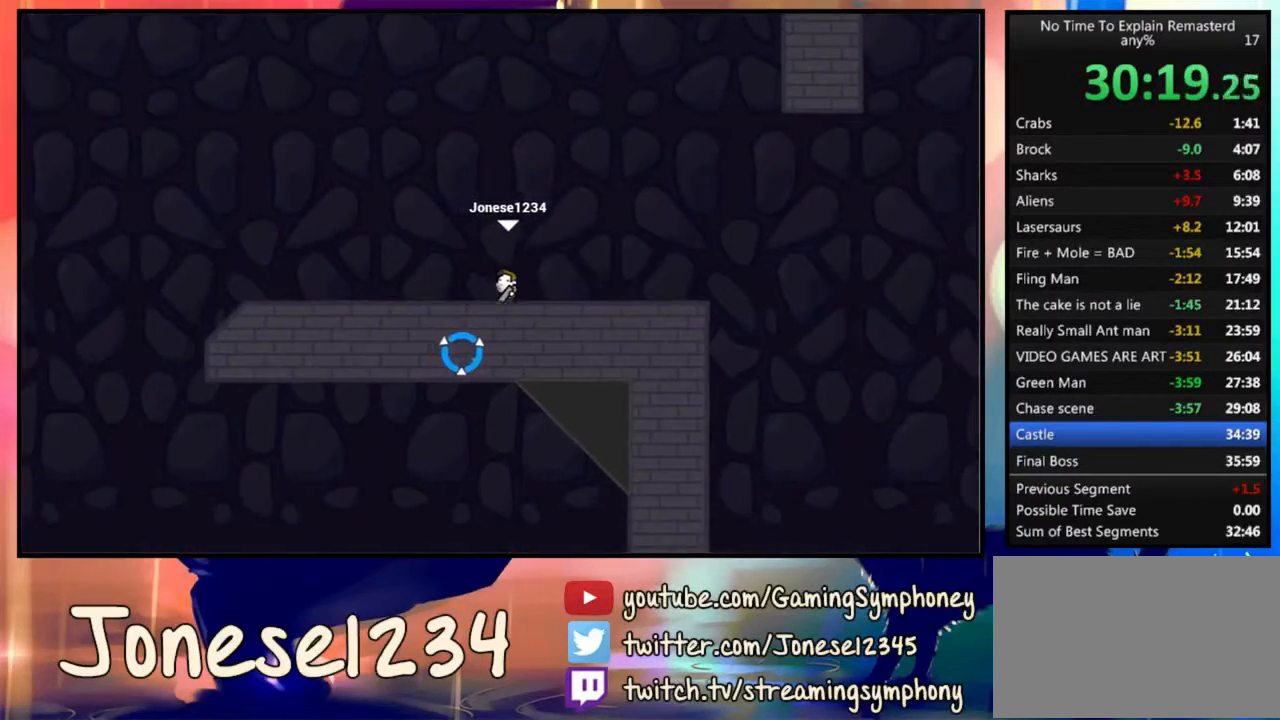
{"keys": ["d"], "mouse": [], "events": []}
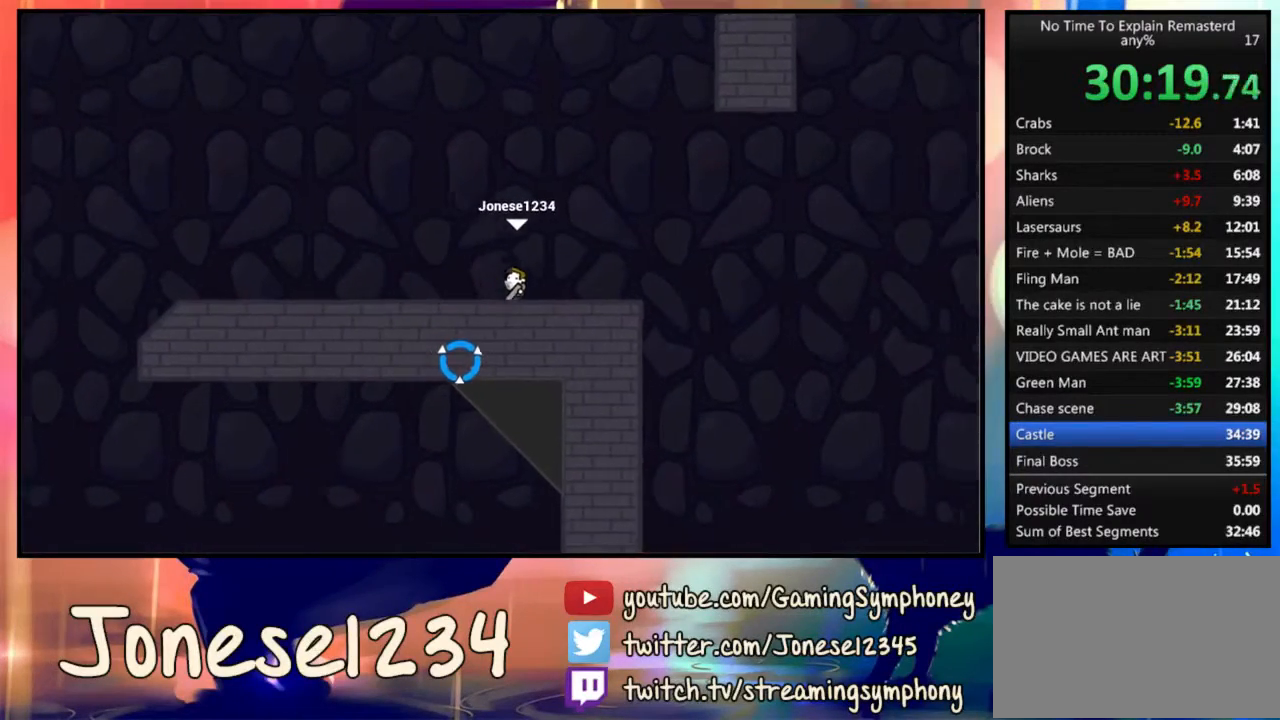
{"keys": ["d"], "mouse": [], "events": []}
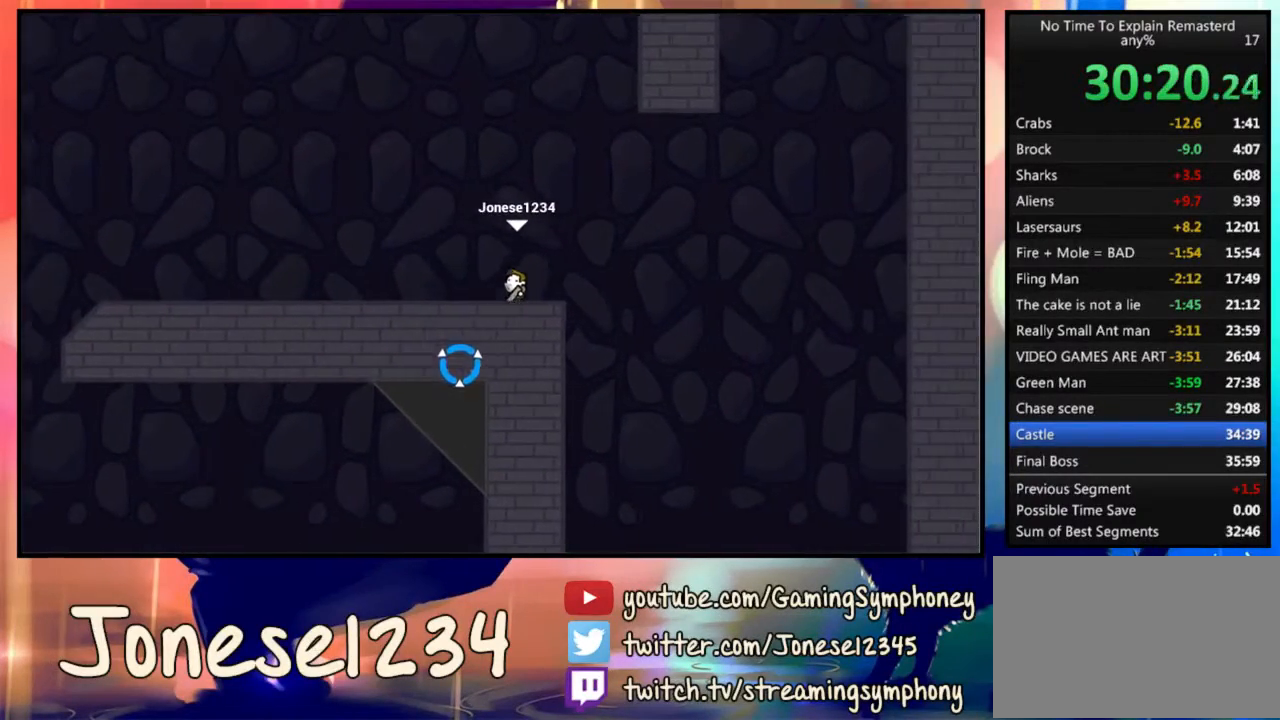
{"keys": ["d"], "mouse": ["left"], "events": [[200, "mouse_left", "down"]]}
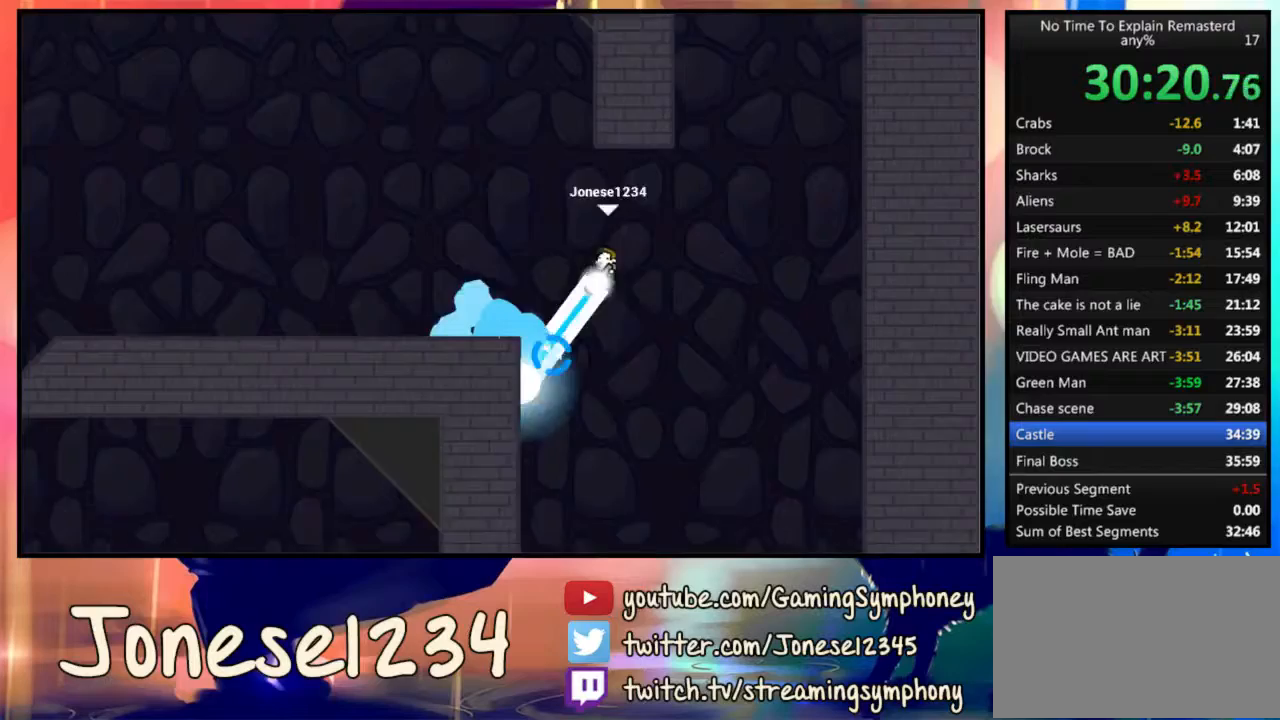
{"keys": [], "mouse": ["left"], "events": [[200, "d", "up"], [233, "a", "down"], [433, "a", "up"]]}
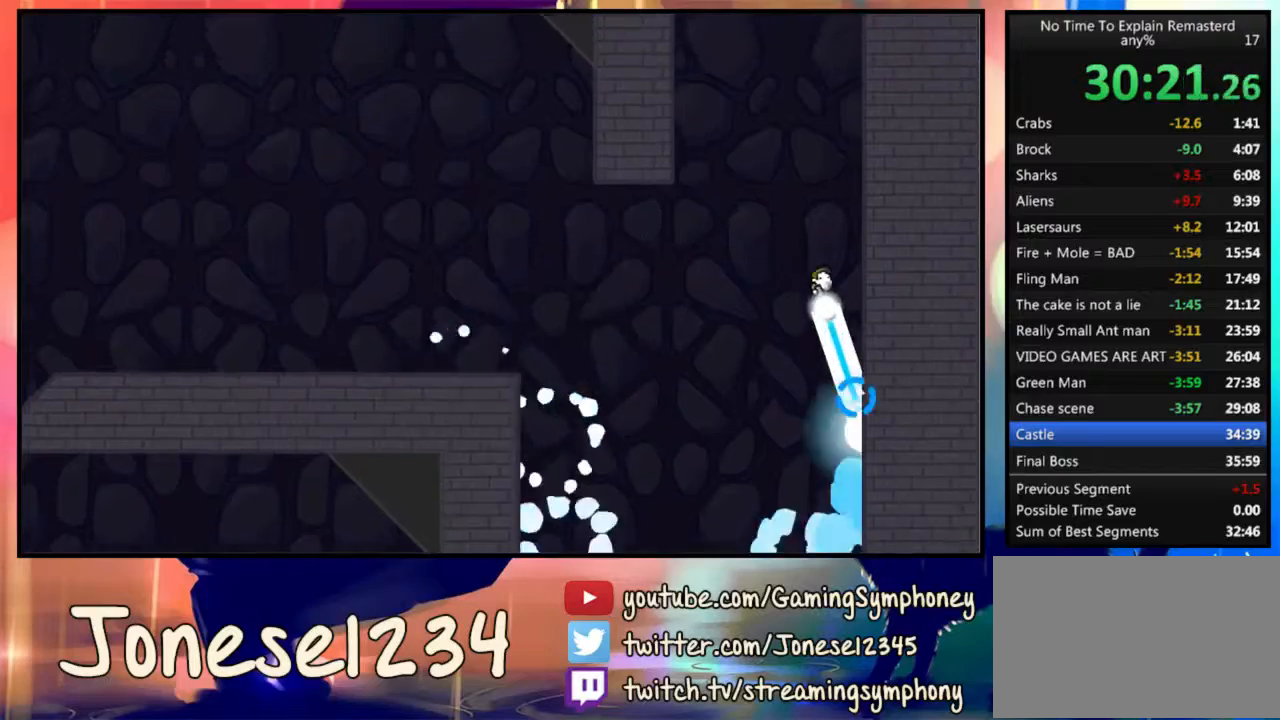
{"keys": [], "mouse": ["left"], "events": [[100, "mouse_right", "down"], [200, "mouse_right", "up"]]}
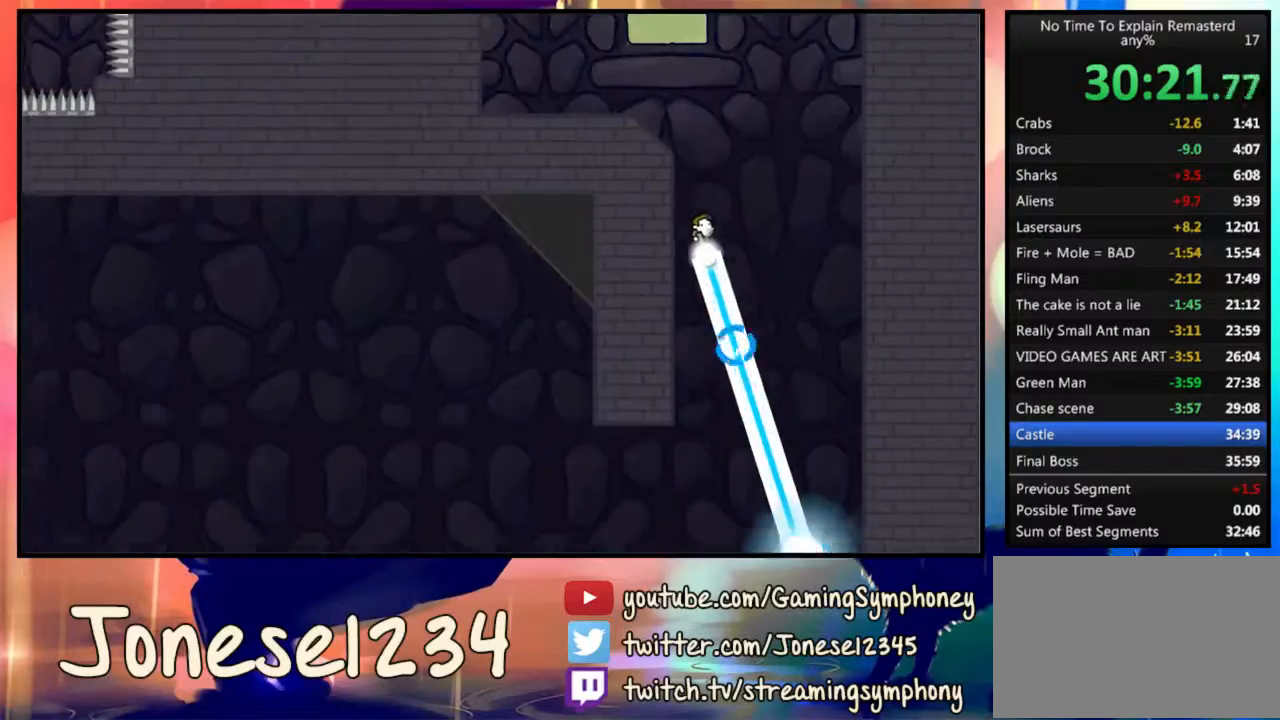
{"keys": ["a"], "mouse": [], "events": [[300, "a", "down"], [300, "mouse_left", "up"]]}
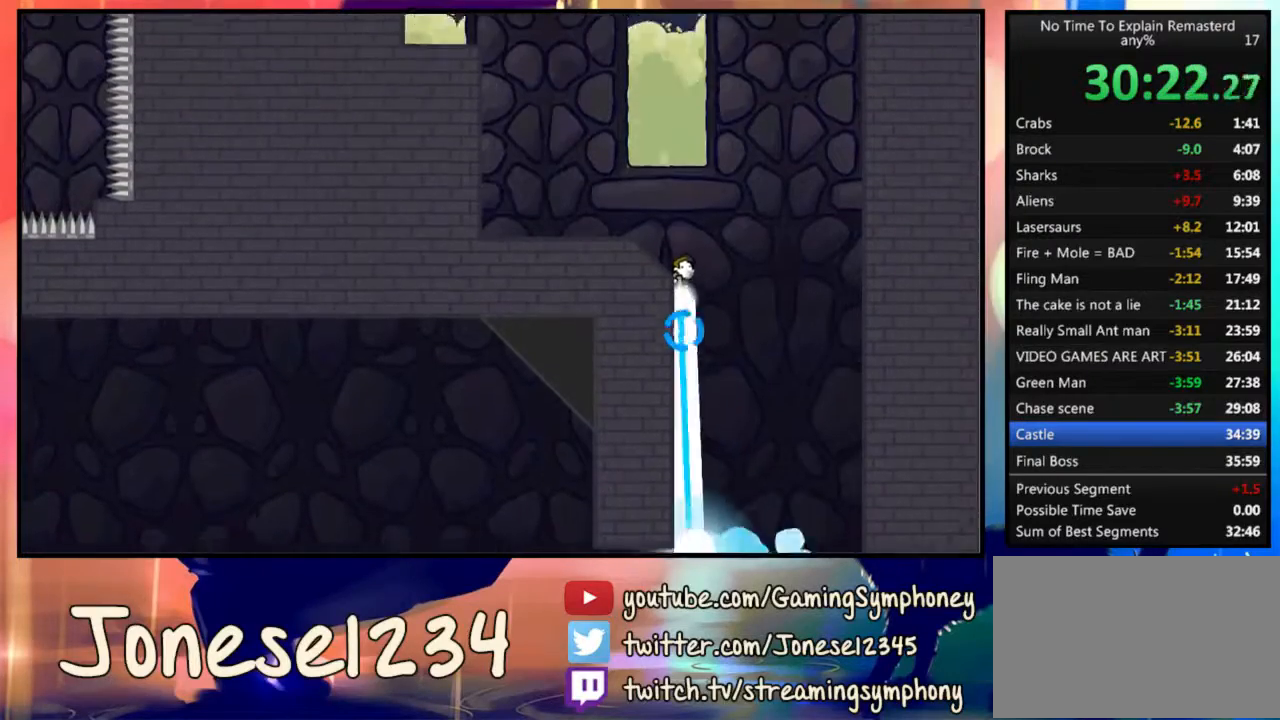
{"keys": ["a"], "mouse": [], "events": []}
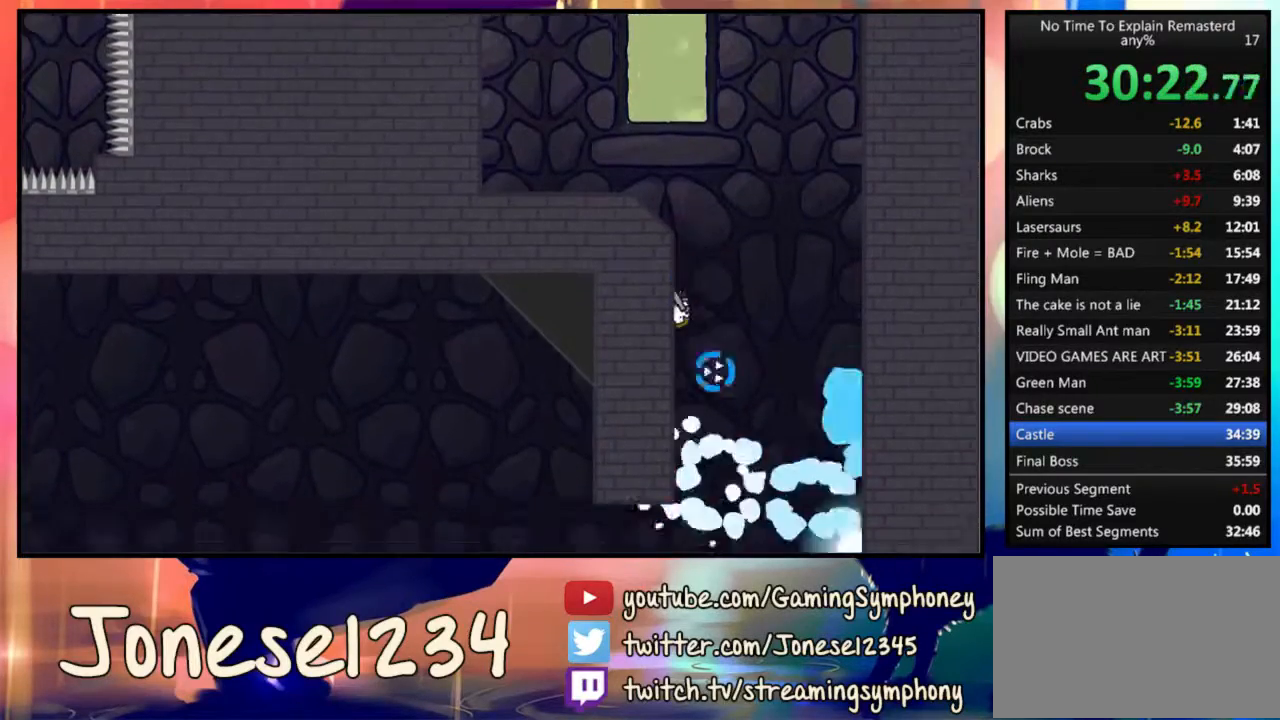
{"keys": [], "mouse": [], "events": [[200, "a", "up"]]}
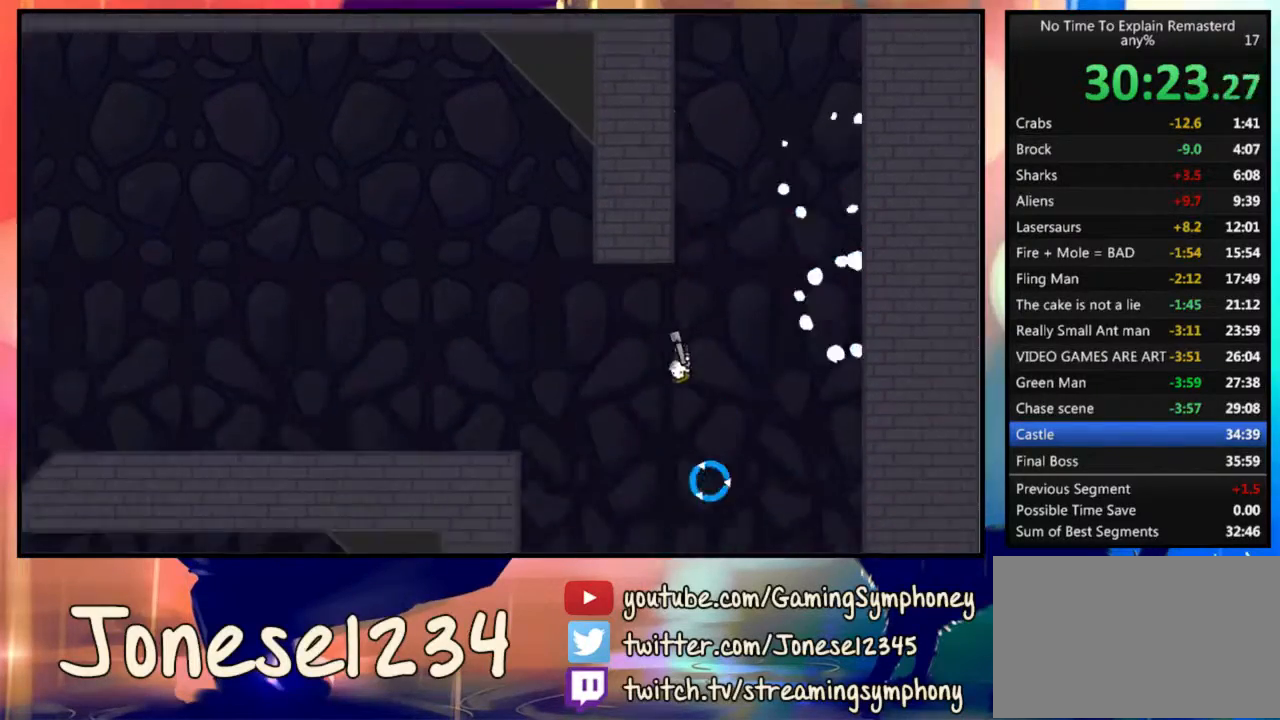
{"keys": [], "mouse": [], "events": [[133, "a", "down"], [267, "a", "up"]]}
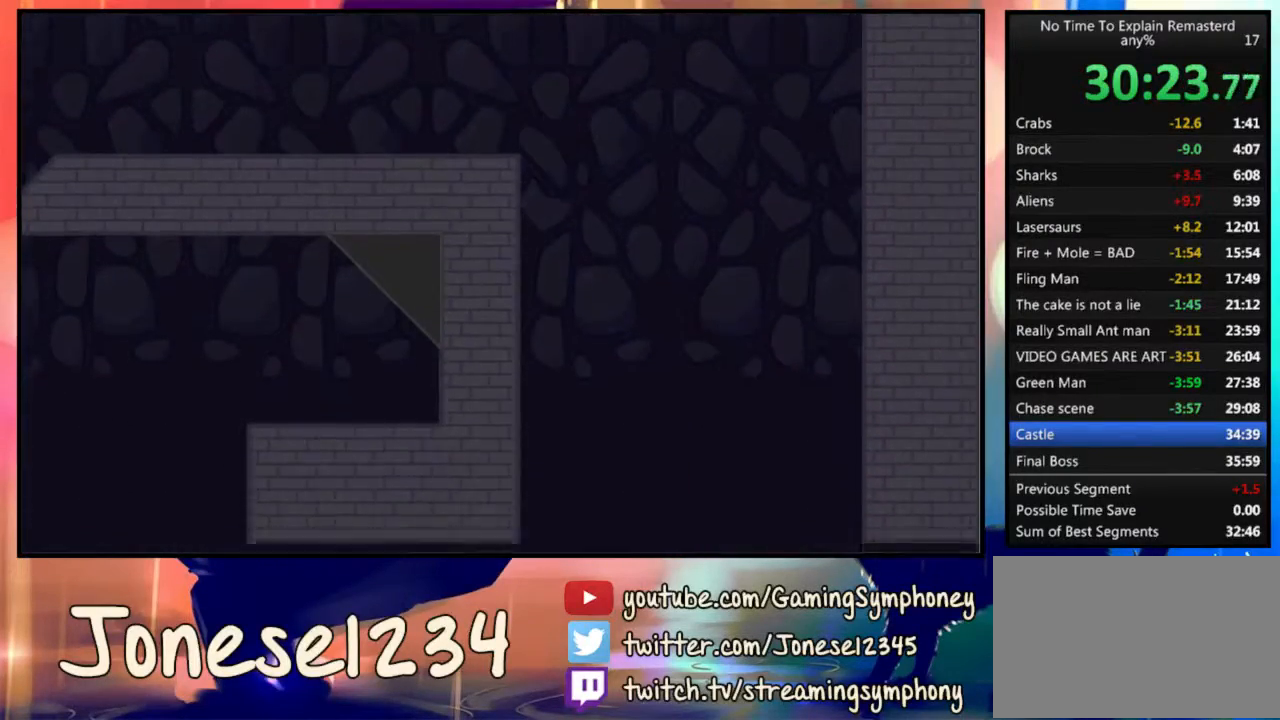
{"keys": [], "mouse": [], "events": []}
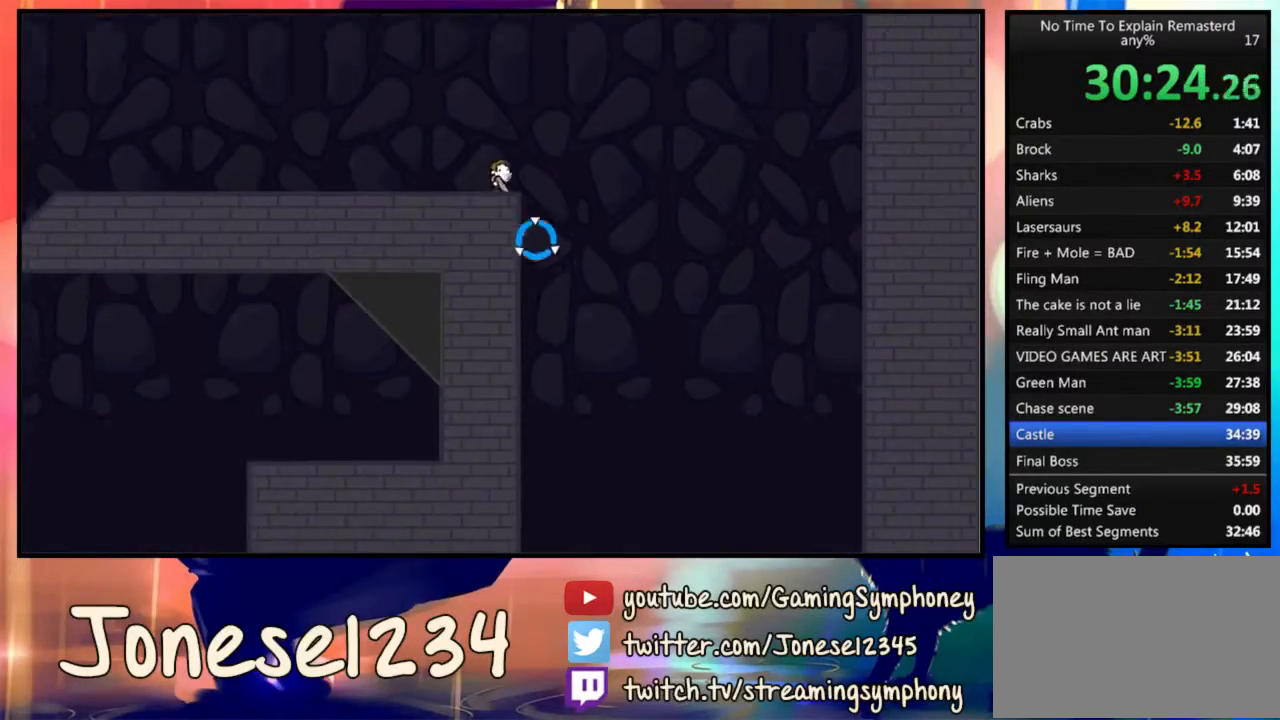
{"keys": [], "mouse": [], "events": []}
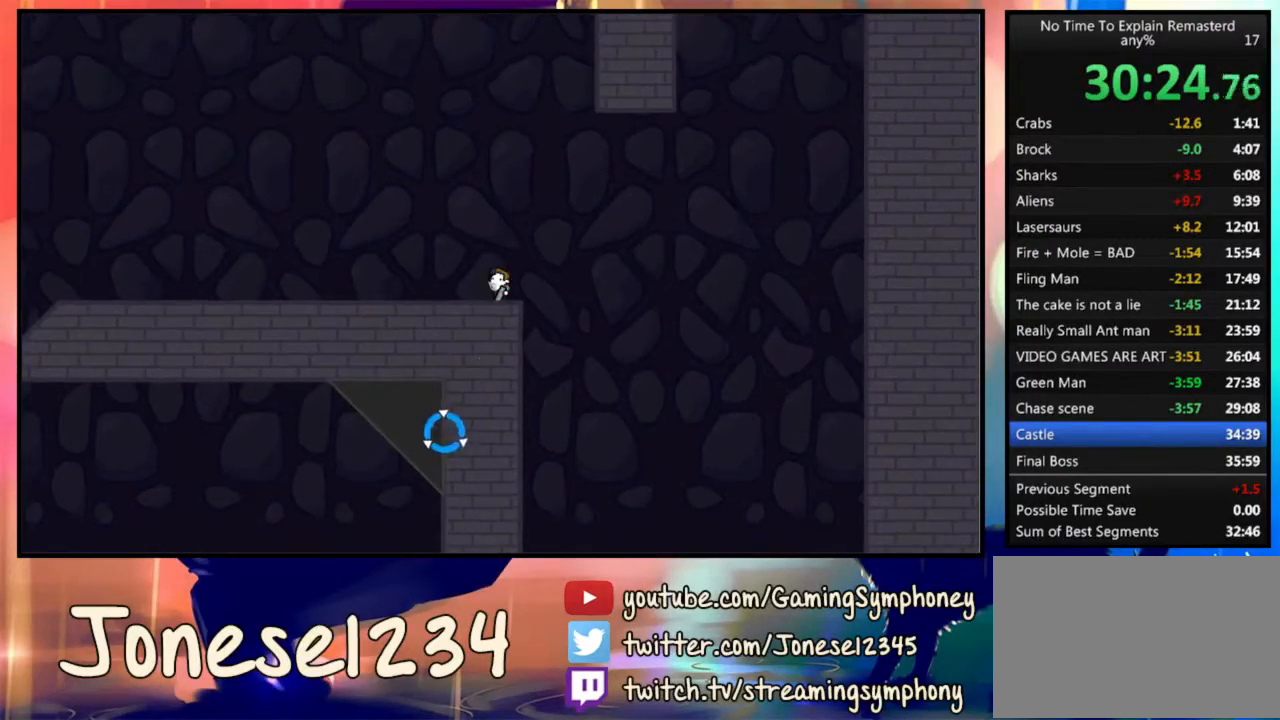
{"keys": ["d"], "mouse": ["left"], "events": [[100, "d", "down"], [133, "mouse_left", "down"]]}